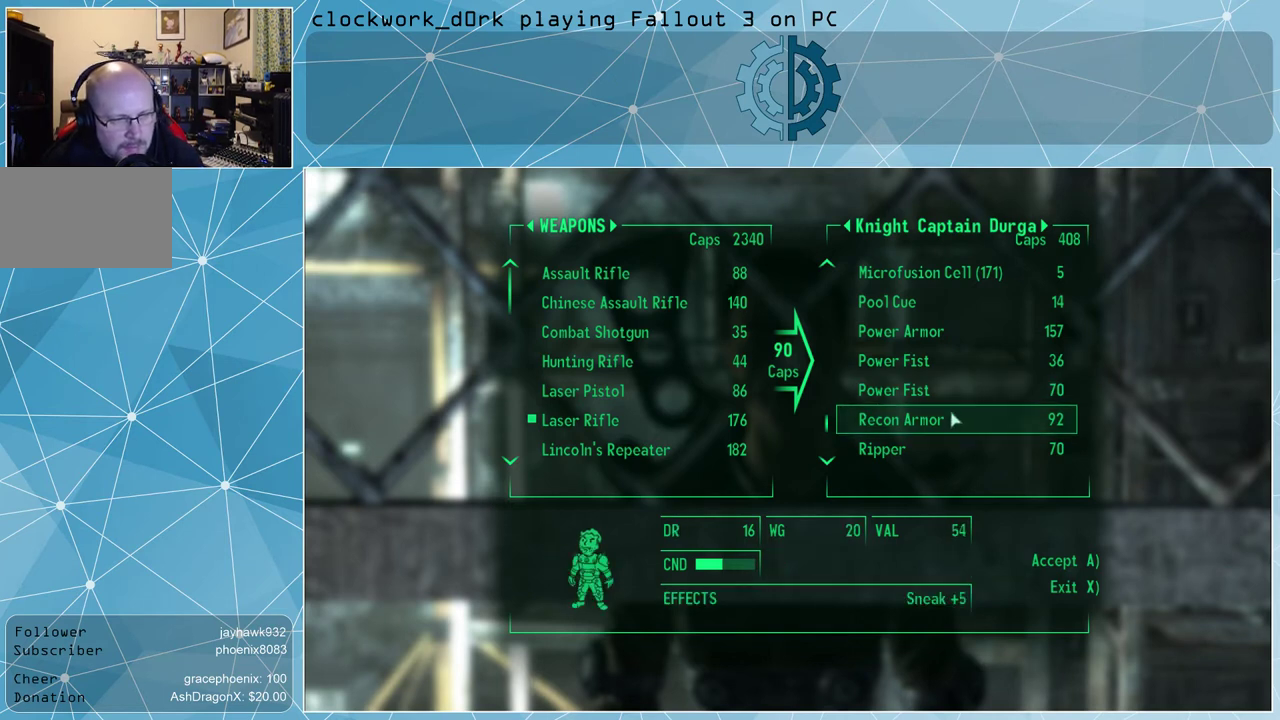
Gameplay with keyboard and mouse; each line is a JSON object with the keys and mouse buttons held at the frame after it. "events" lists presses ("down") and releases ("up") of "1", "2", "3", "4", "5", "a", "alt", "c", "ctrl", "d", "e", "f", "q", "r", "s", "shift", "space", "tab", "v", "w", "x", "z", "mouse_left", "mouse_middle", "mouse_right", "mouse_wheel_up" and "mouse_wheel_down" between this image and that frame as [ms after this image, input, new state], when the widget could be followed in between. "mouse_left", "mouse_middle", "mouse_right", "mouse_wheel_up", "mouse_wheel_down" = the "left", "middle", "right", "wheel_up", "wheel_down" buttons of the "mouse" list. No other keys are recorded. Not read: mouse_move.
{"keys": [], "mouse": [], "events": [[133, "mouse_wheel_down", "down"], [167, "mouse_wheel_down", "up"]]}
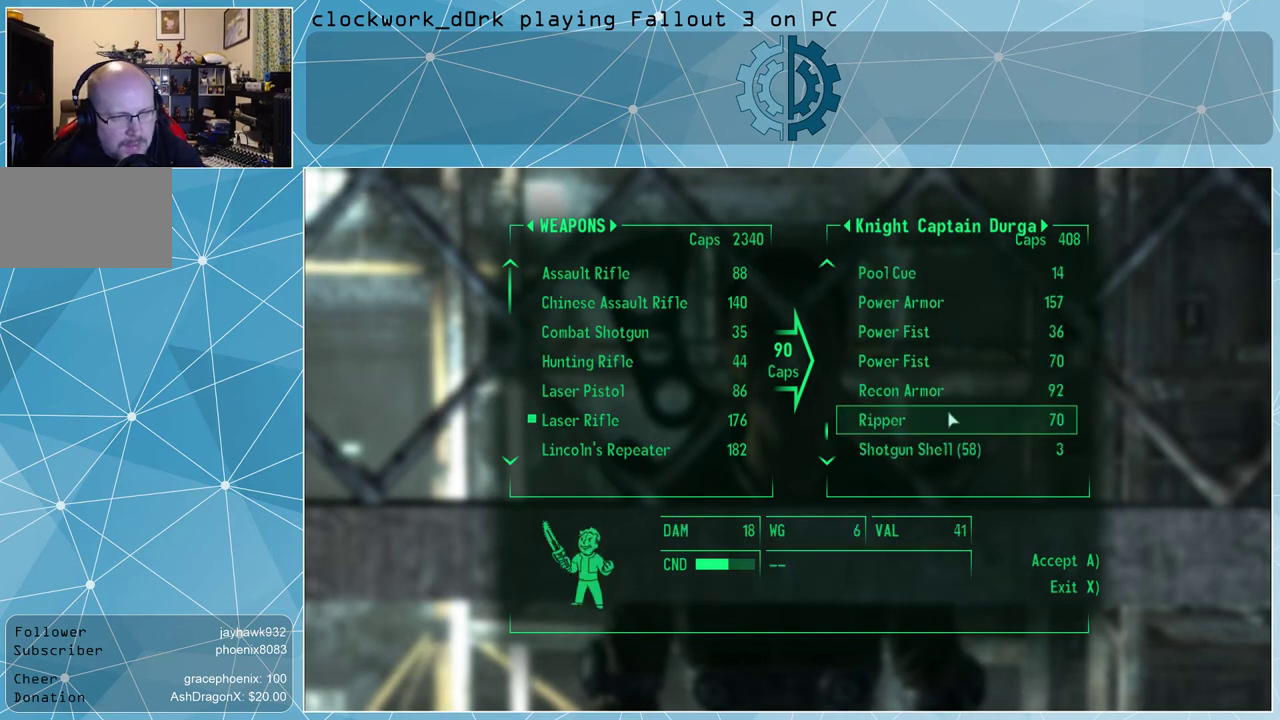
{"keys": [], "mouse": [], "events": [[100, "mouse_wheel_down", "down"], [133, "mouse_wheel_down", "up"]]}
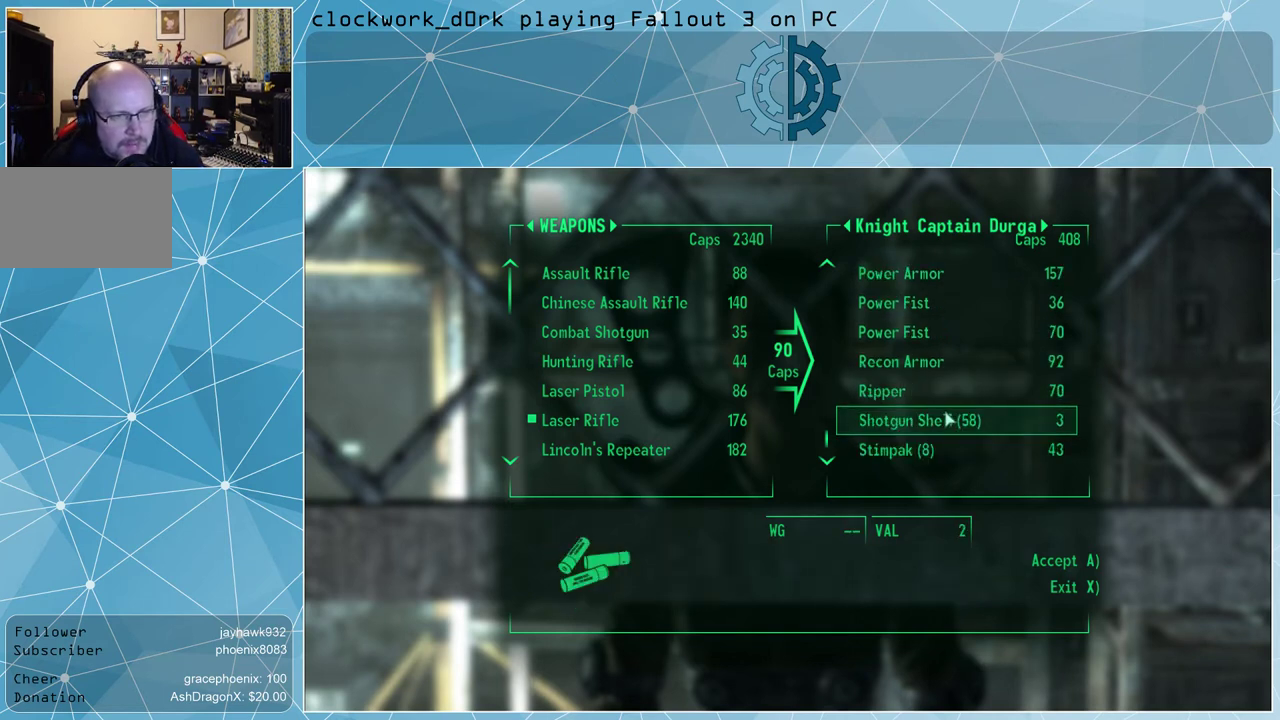
{"keys": [], "mouse": ["wheel_down"], "events": [[500, "mouse_wheel_down", "down"]]}
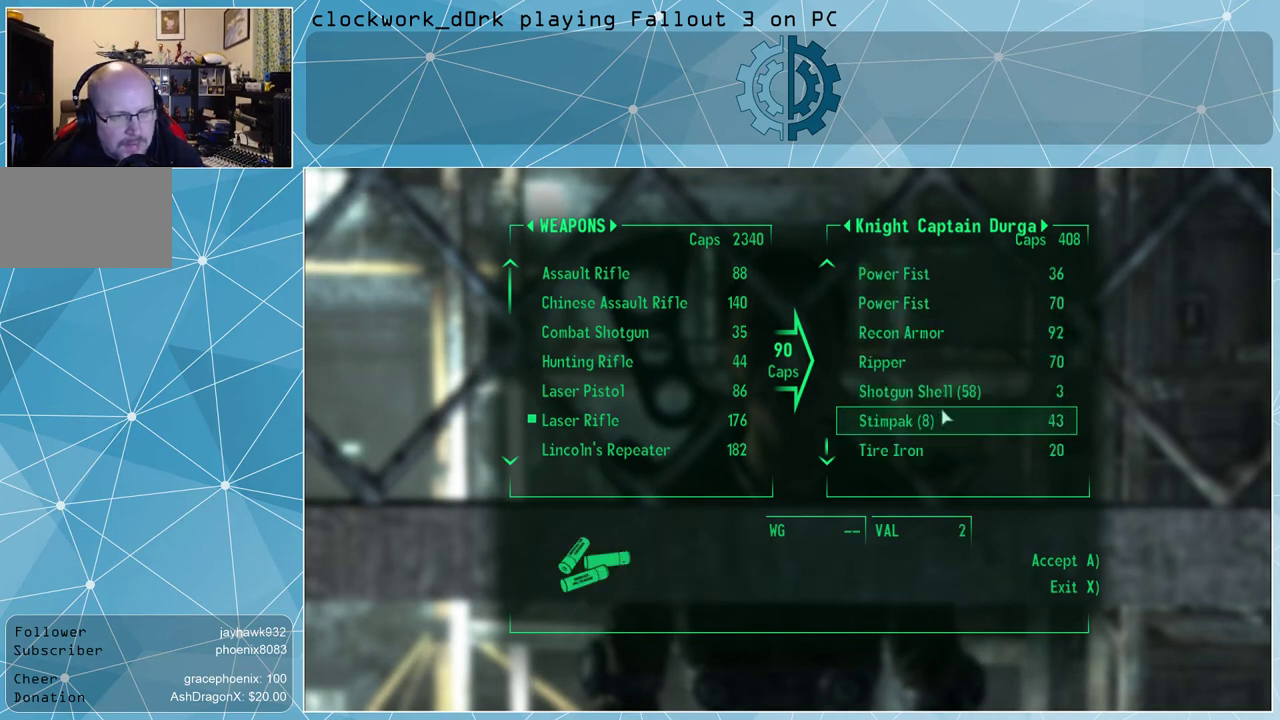
{"keys": [], "mouse": ["wheel_down"], "events": [[33, "mouse_wheel_down", "up"], [500, "mouse_wheel_down", "down"]]}
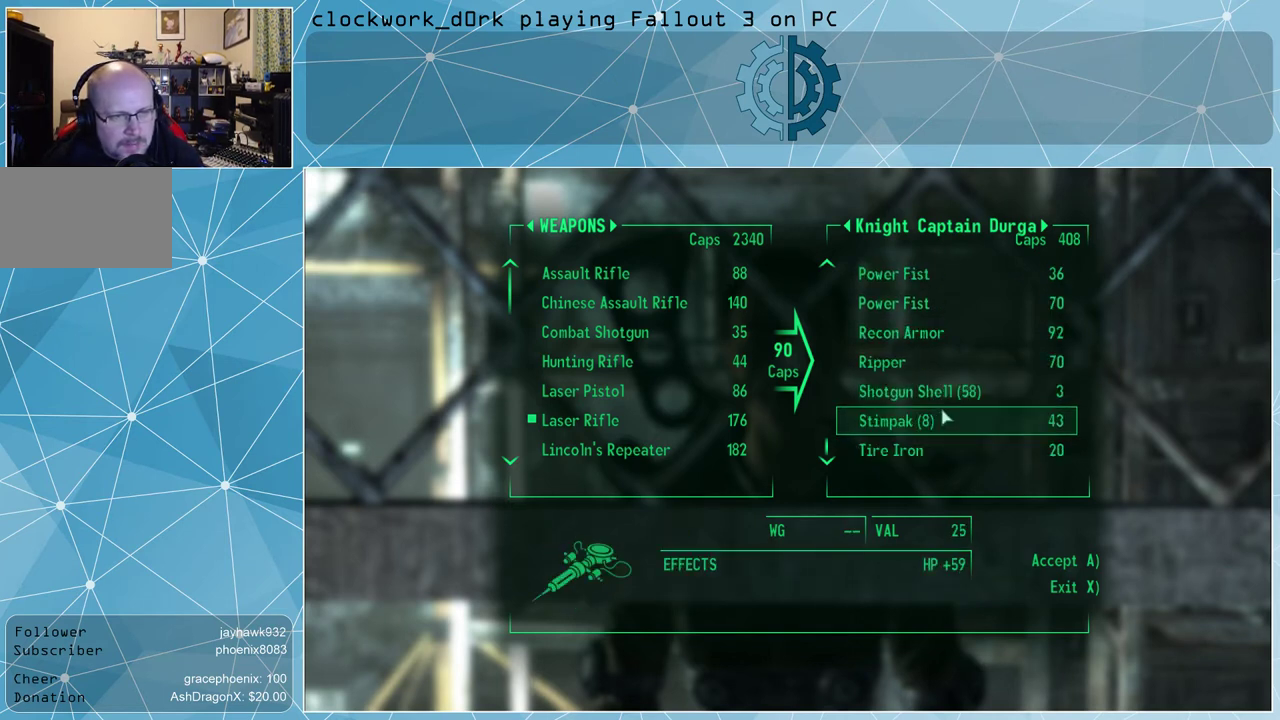
{"keys": [], "mouse": [], "events": [[33, "mouse_wheel_down", "up"]]}
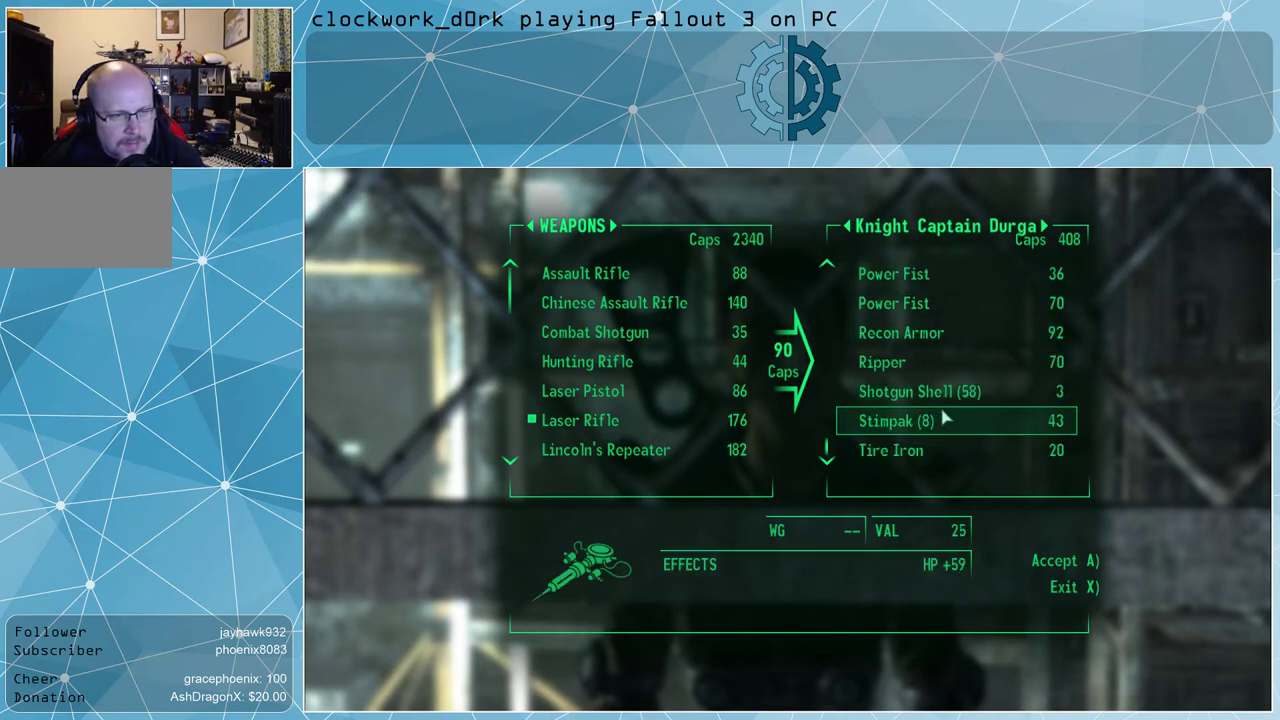
{"keys": [], "mouse": [], "events": [[67, "mouse_wheel_down", "down"], [167, "mouse_wheel_down", "up"]]}
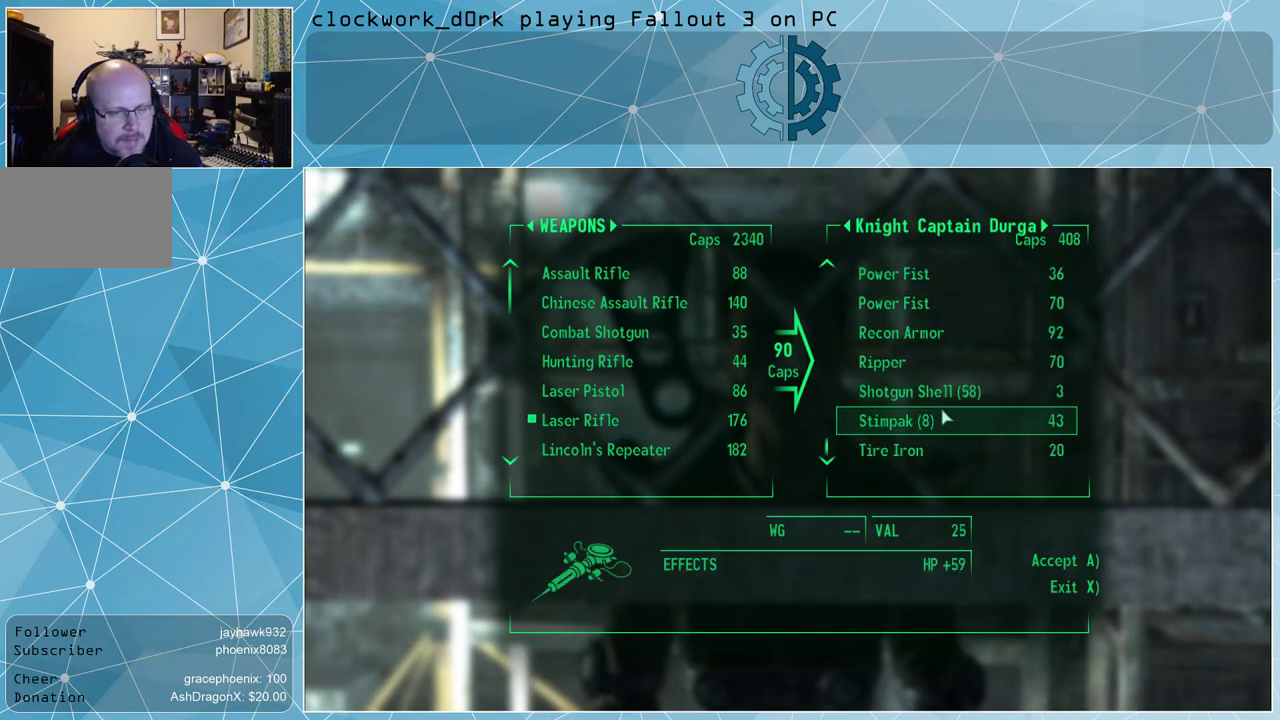
{"keys": [], "mouse": [], "events": []}
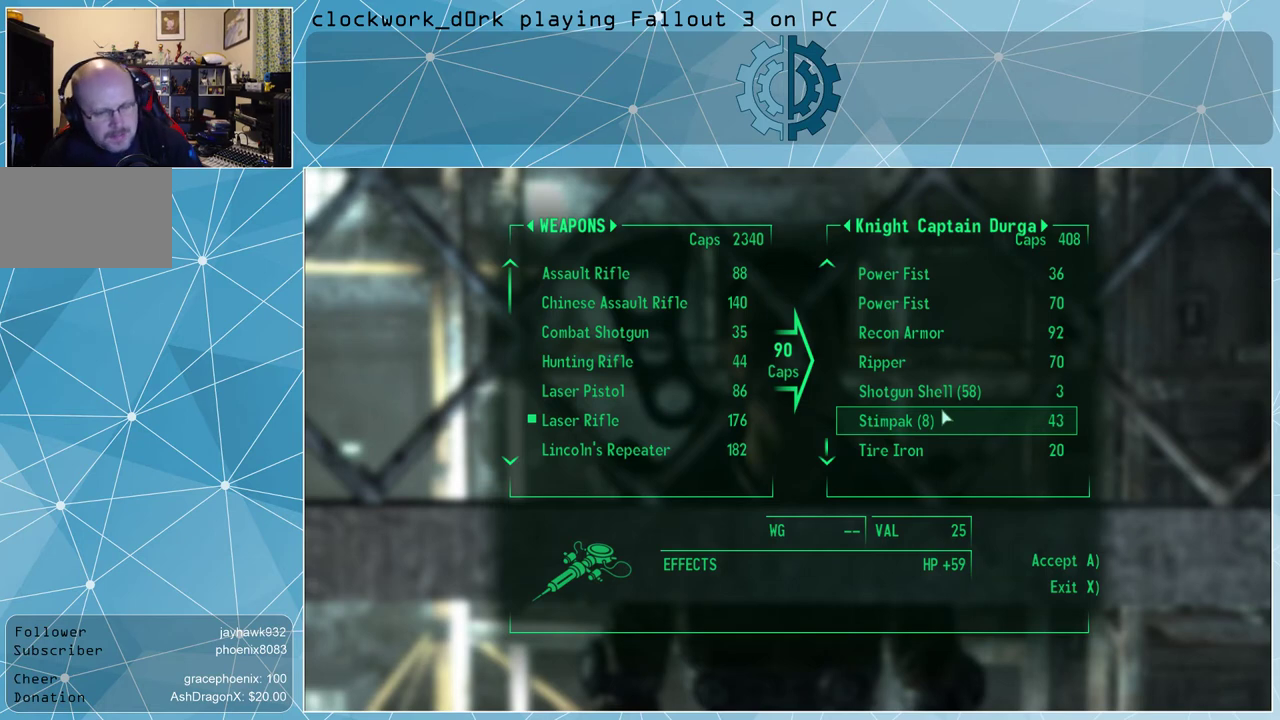
{"keys": [], "mouse": [], "events": []}
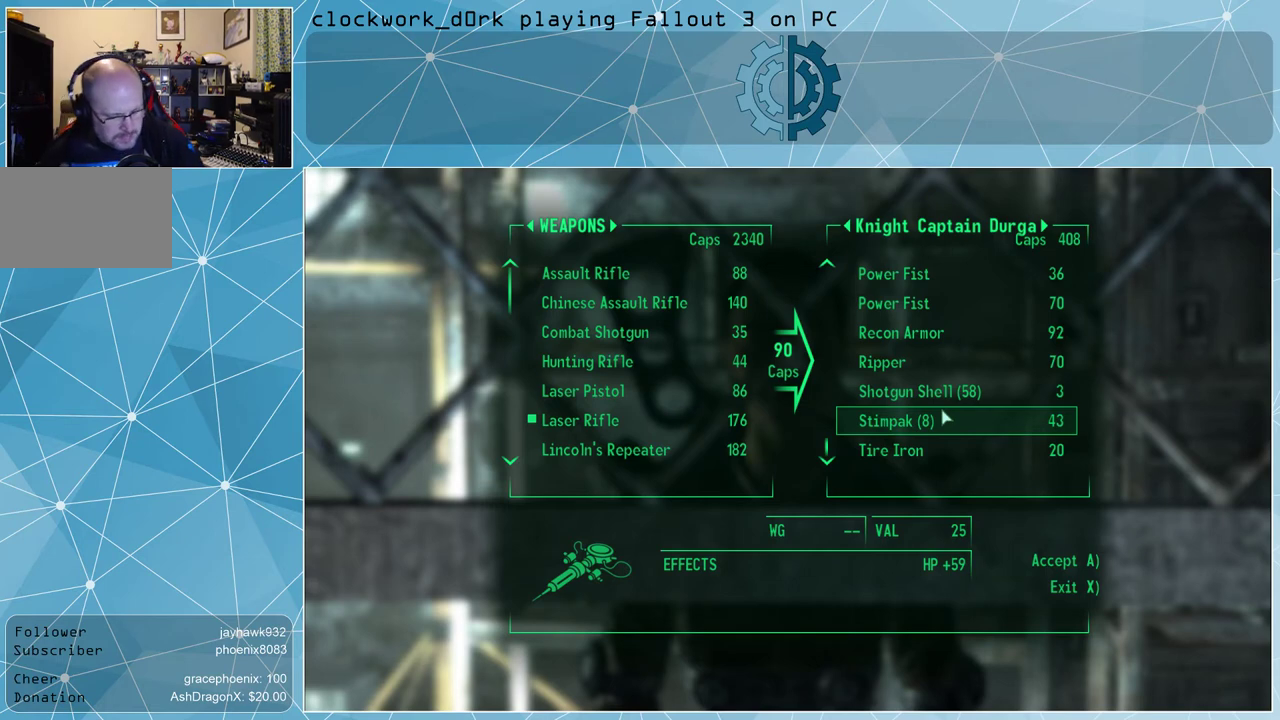
{"keys": [], "mouse": [], "events": [[267, "s", "down"], [300, "s", "up"]]}
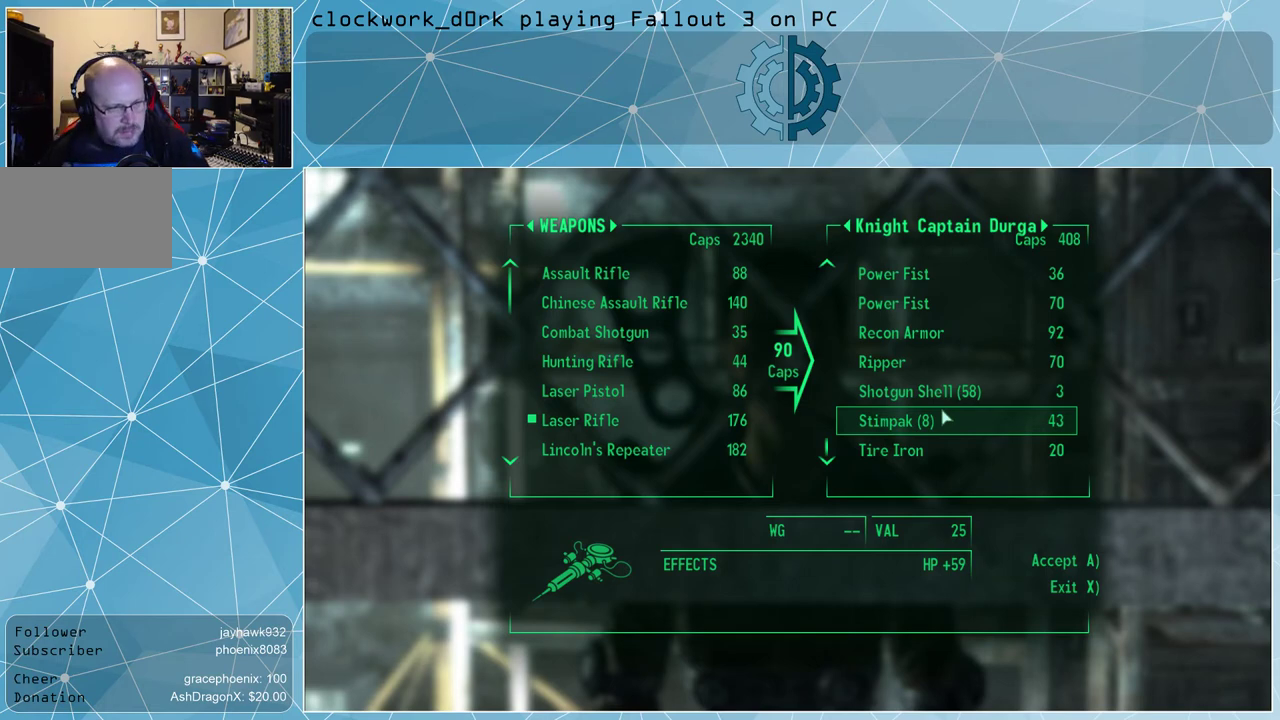
{"keys": [], "mouse": [], "events": [[400, "a", "down"], [467, "a", "up"]]}
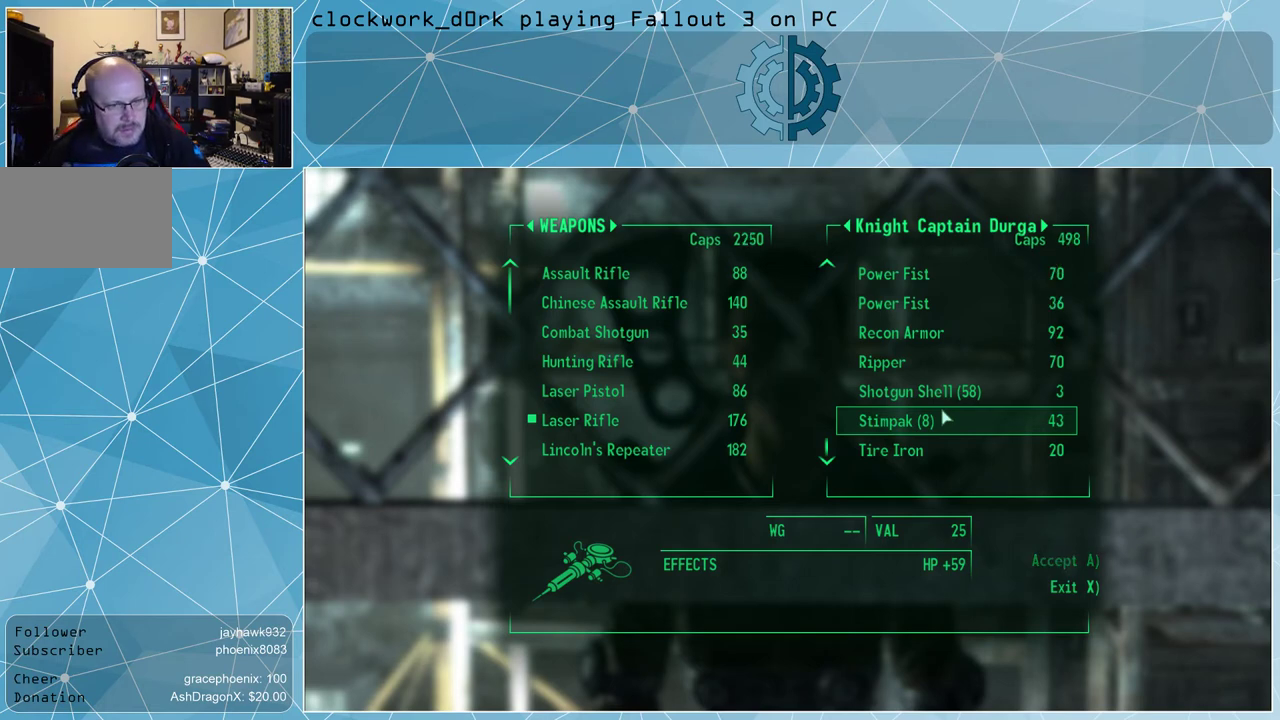
{"keys": [], "mouse": [], "events": []}
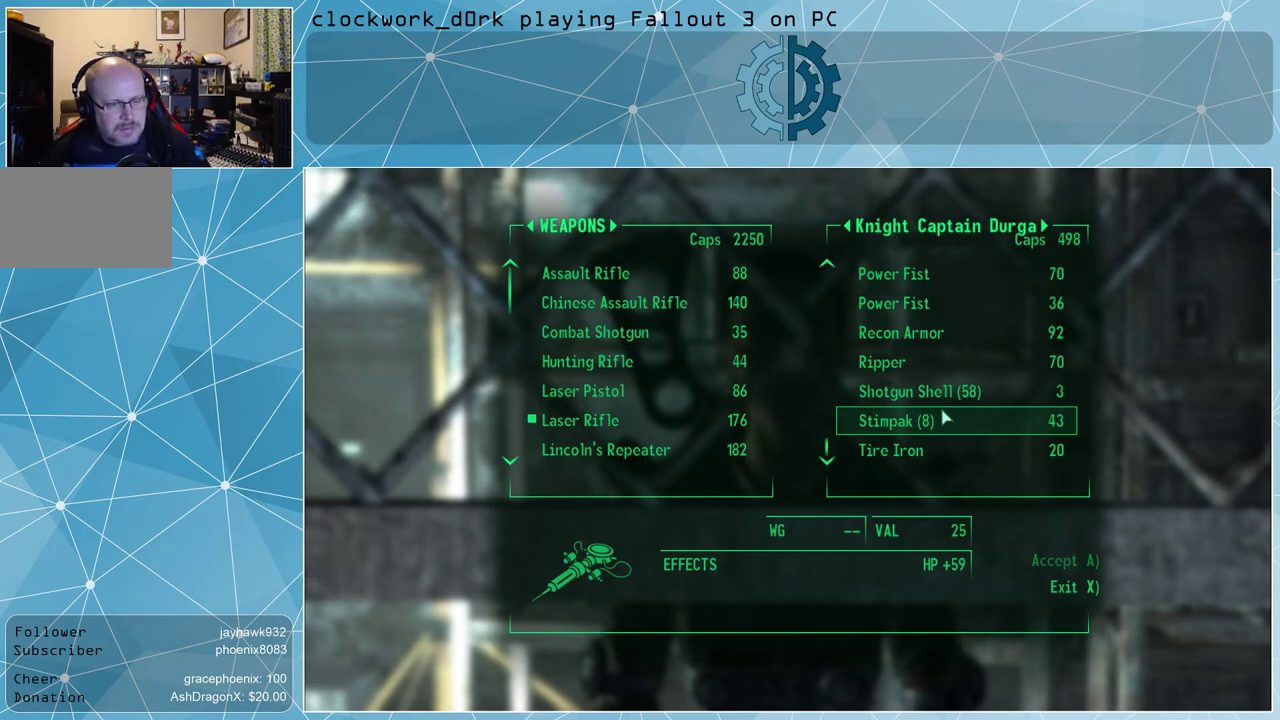
{"keys": ["tab"], "mouse": [], "events": [[500, "tab", "down"]]}
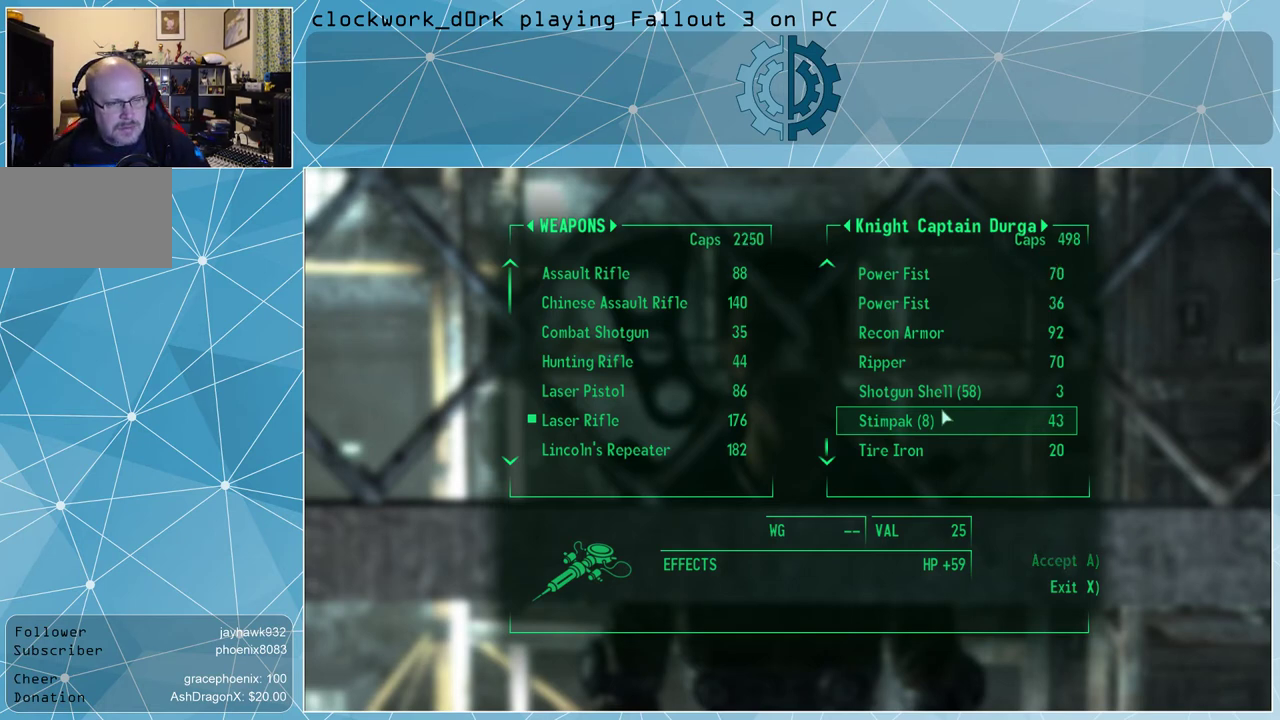
{"keys": [], "mouse": [], "events": [[33, "tab", "up"]]}
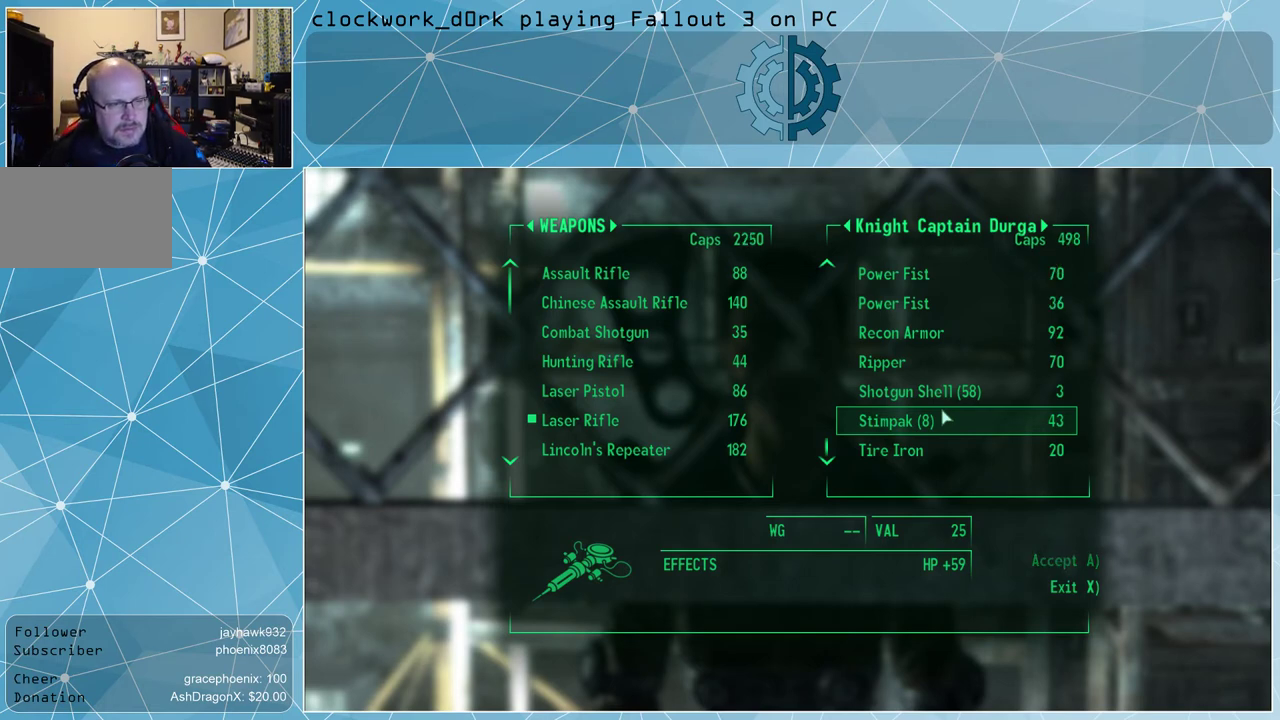
{"keys": [], "mouse": [], "events": []}
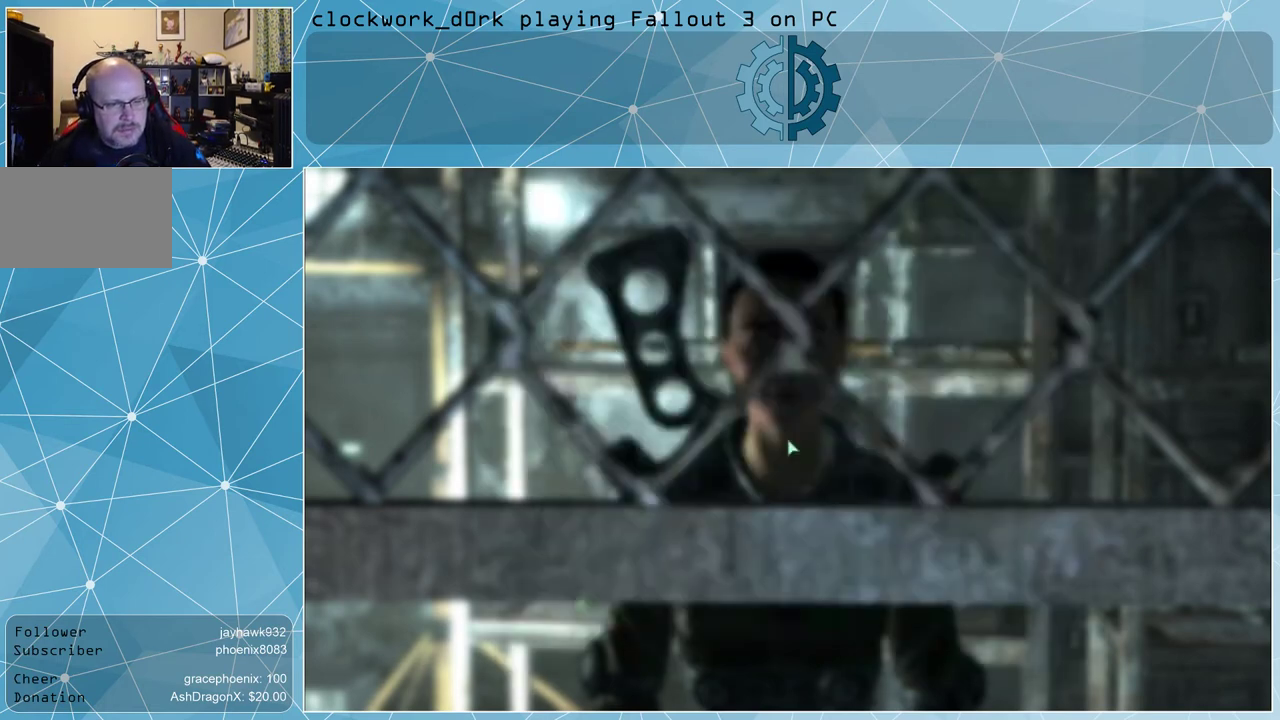
{"keys": [], "mouse": [], "events": []}
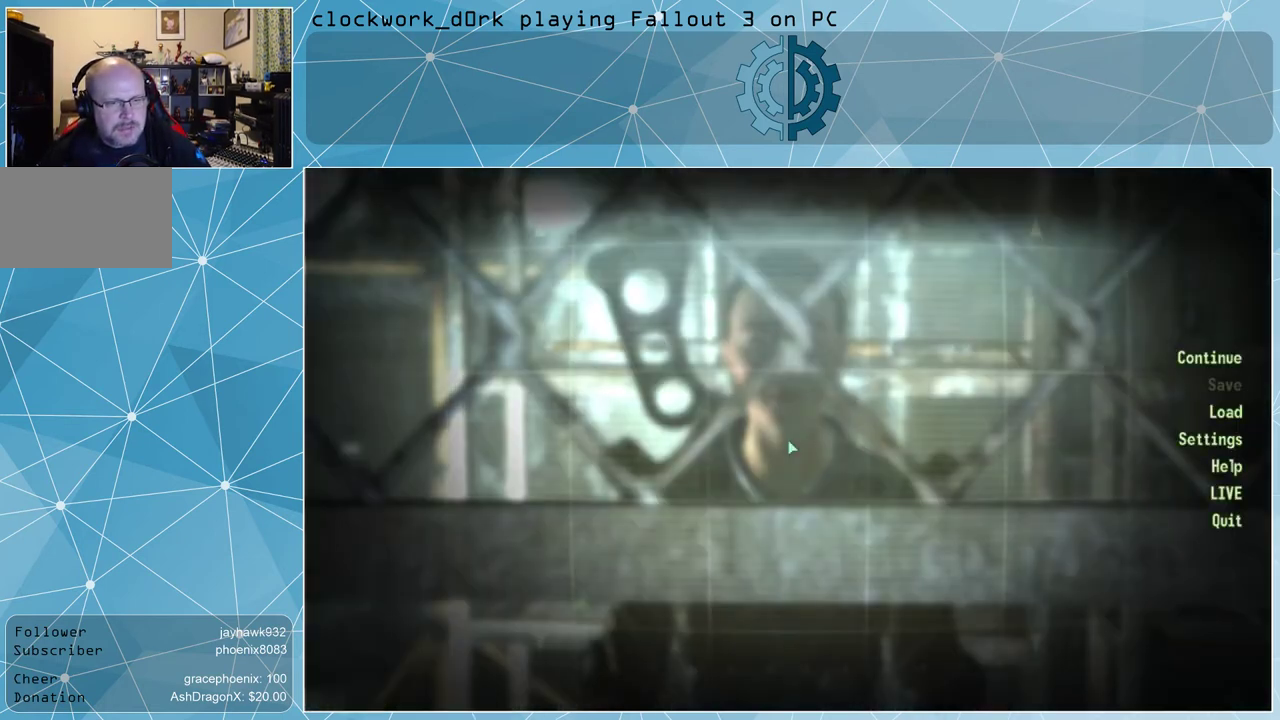
{"keys": [], "mouse": [], "events": []}
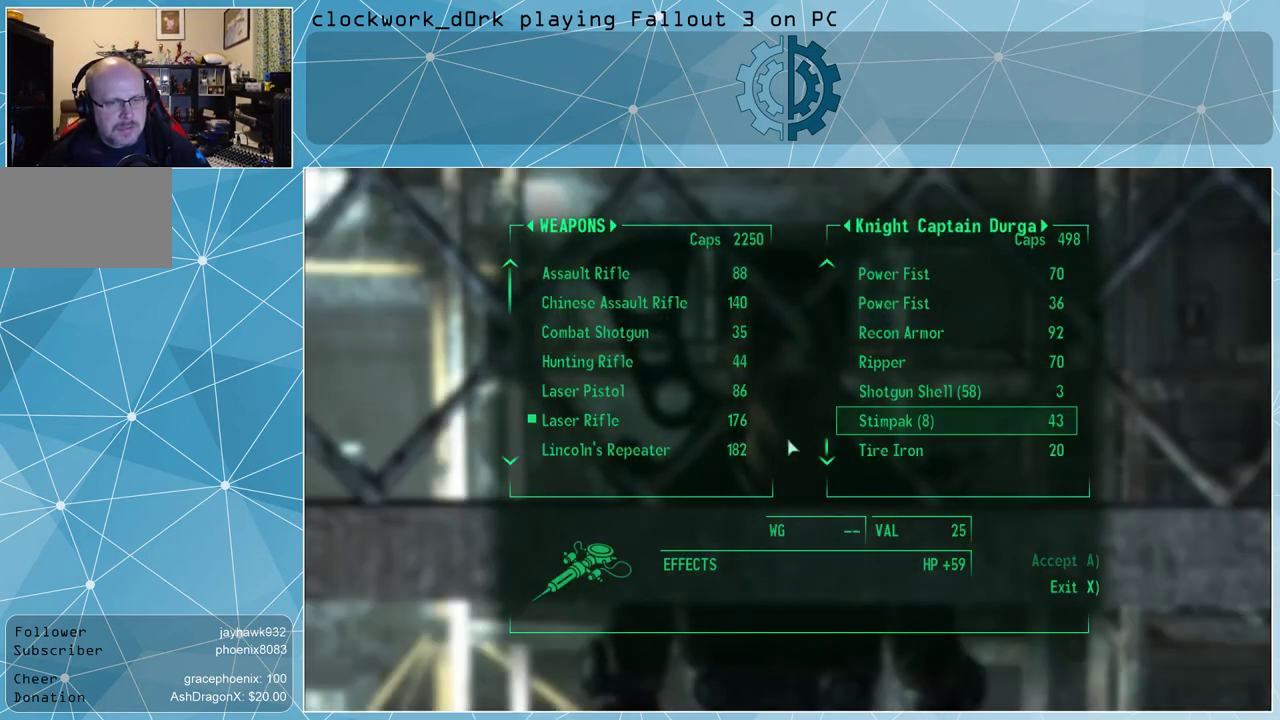
{"keys": [], "mouse": [], "events": []}
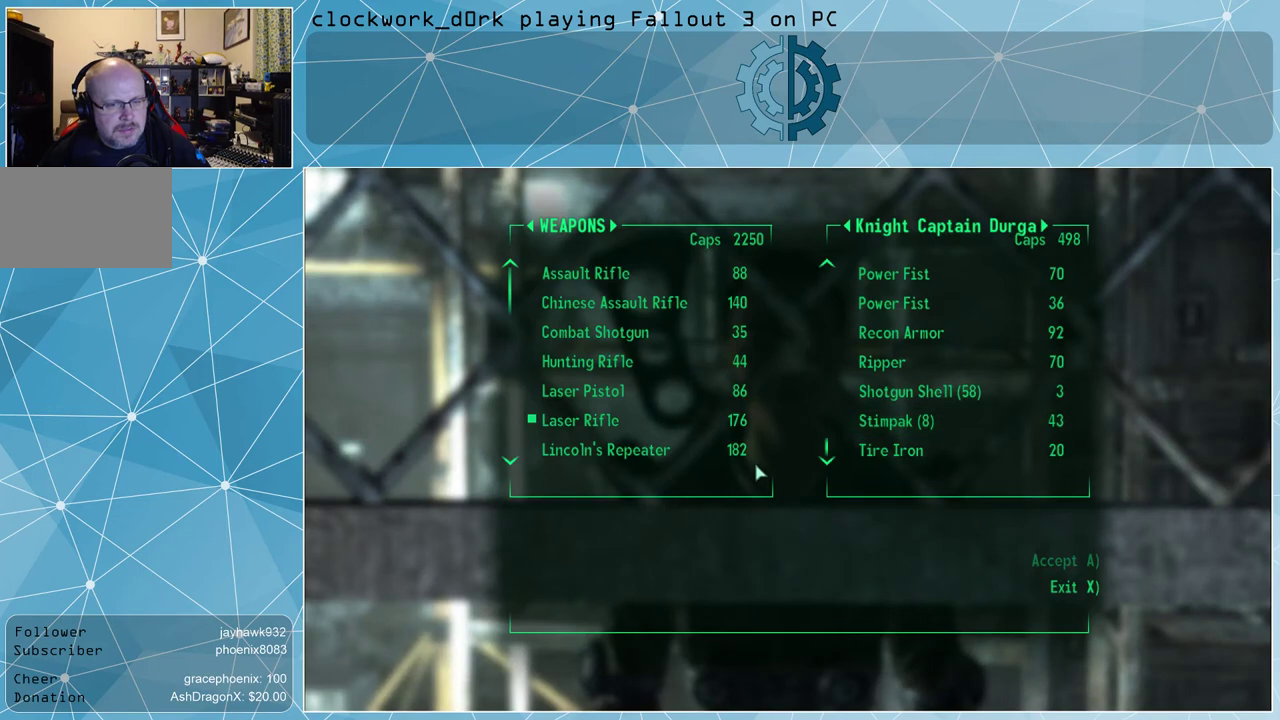
{"keys": [], "mouse": [], "events": [[333, "x", "down"], [433, "x", "up"]]}
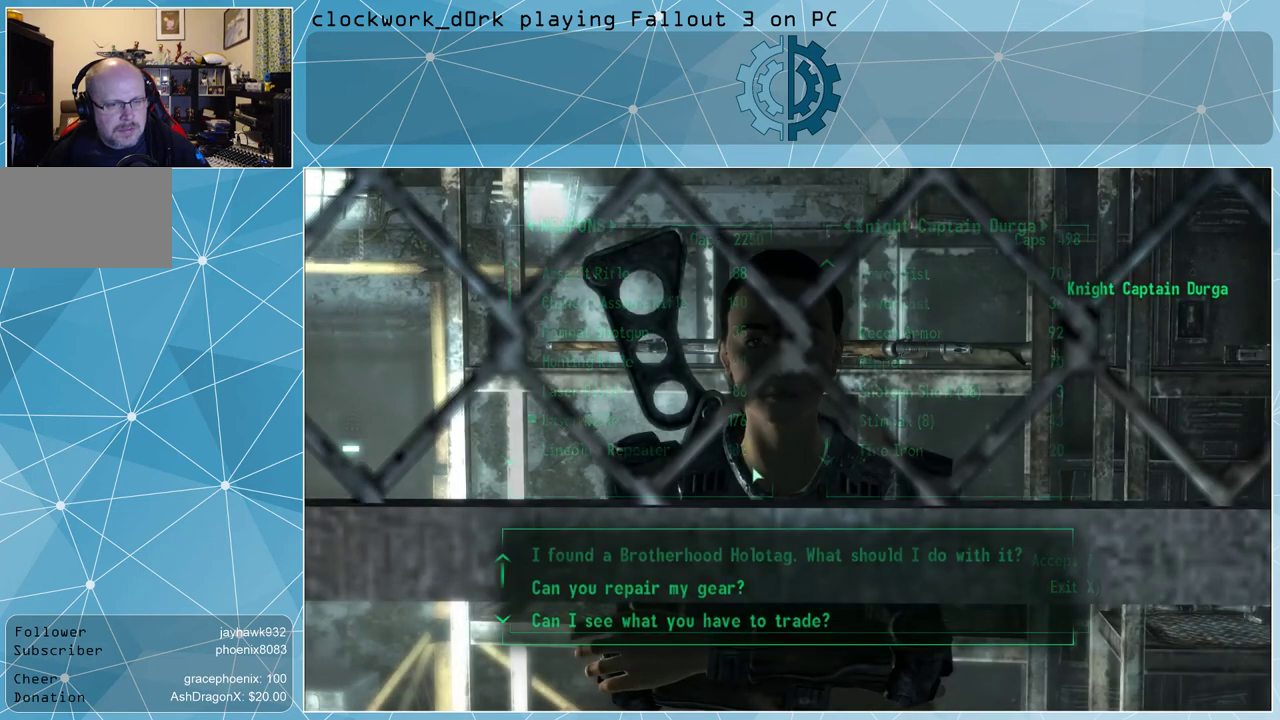
{"keys": [], "mouse": [], "events": []}